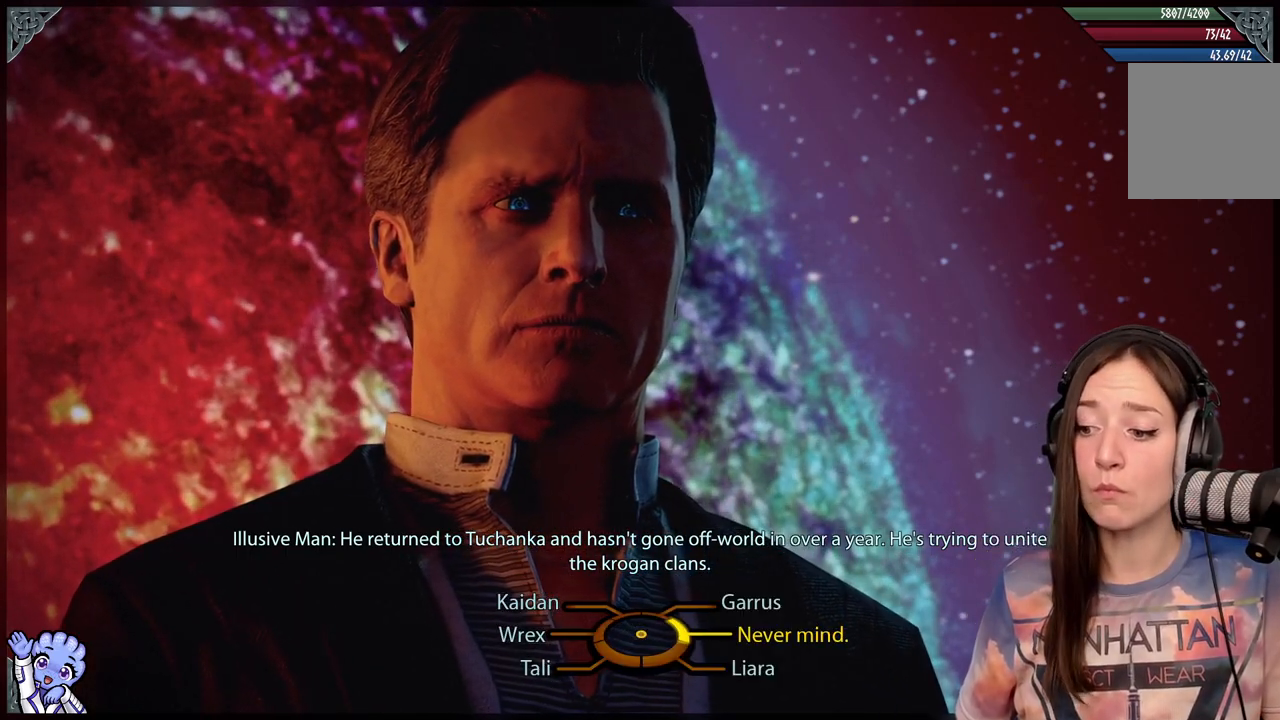
Gameplay with a controller (Xbox layout); each line is a JSON object with the inputs held at the frame after it. "events" lists button and stick changes between this image and that frame as [ms after this image, input, new state], when the widget could be followed in between. Not read: R2.
{"buttons": [], "left_stick": "down-left", "right_stick": "center", "events": [[233, "left_stick", "down"], [283, "left_stick", "down-left"]]}
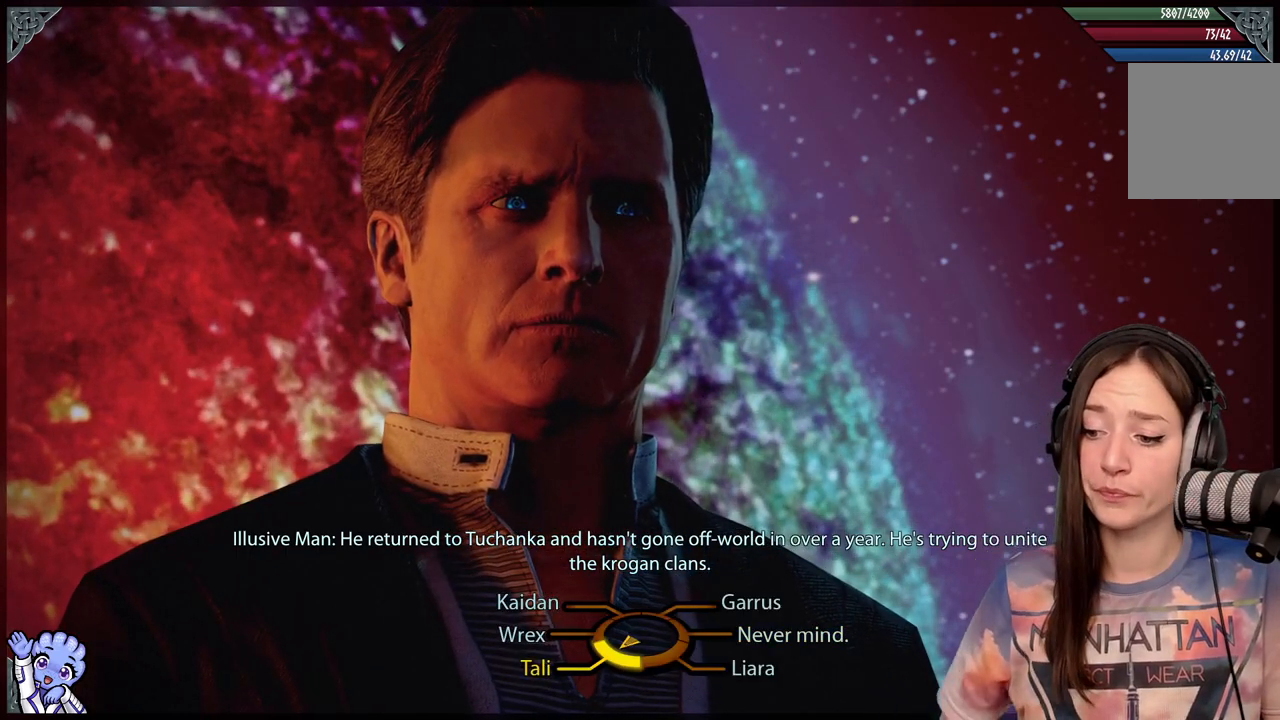
{"buttons": [], "left_stick": "down-left", "right_stick": "center", "events": []}
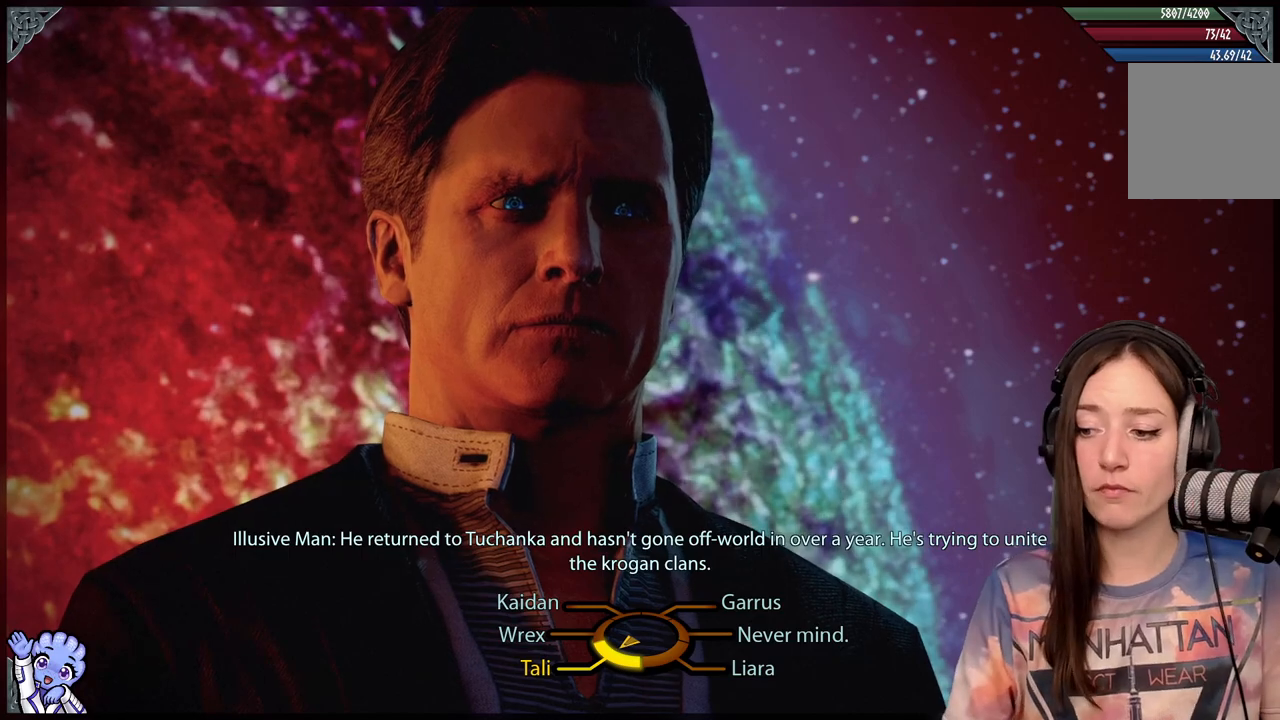
{"buttons": [], "left_stick": "down-left", "right_stick": "center", "events": []}
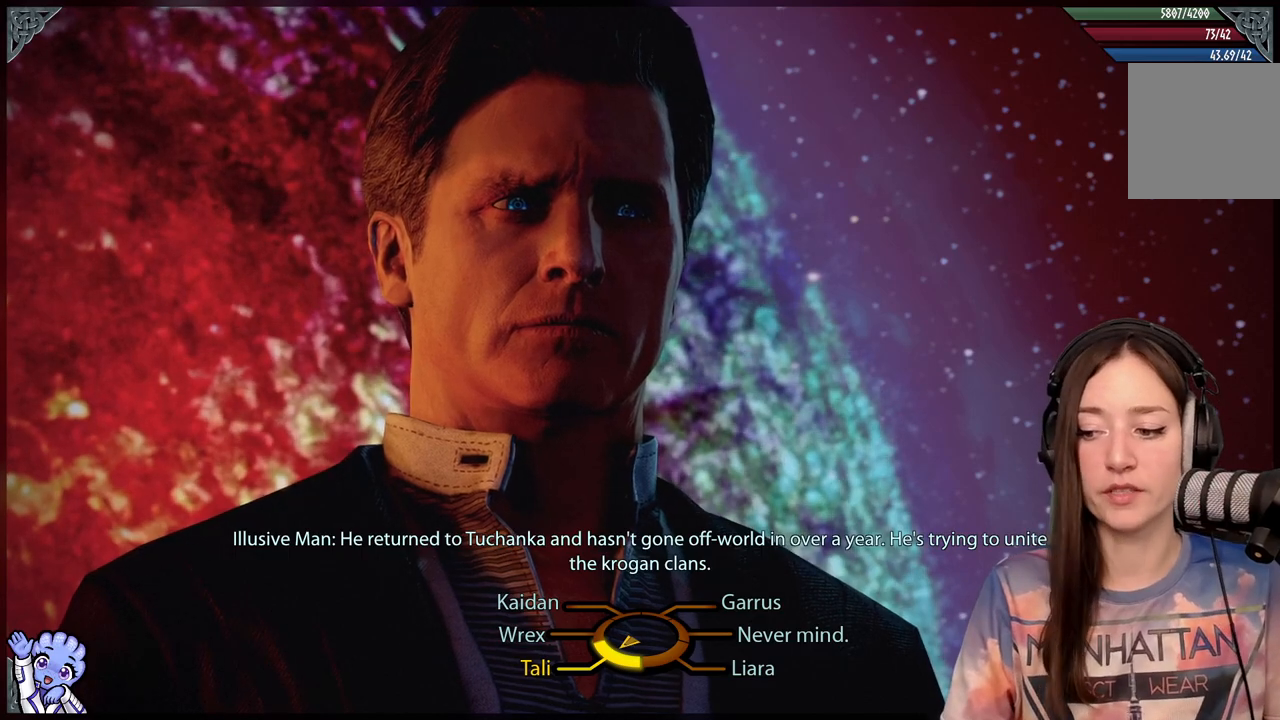
{"buttons": [], "left_stick": "down-left", "right_stick": "center", "events": [[283, "A", "down"], [433, "A", "up"]]}
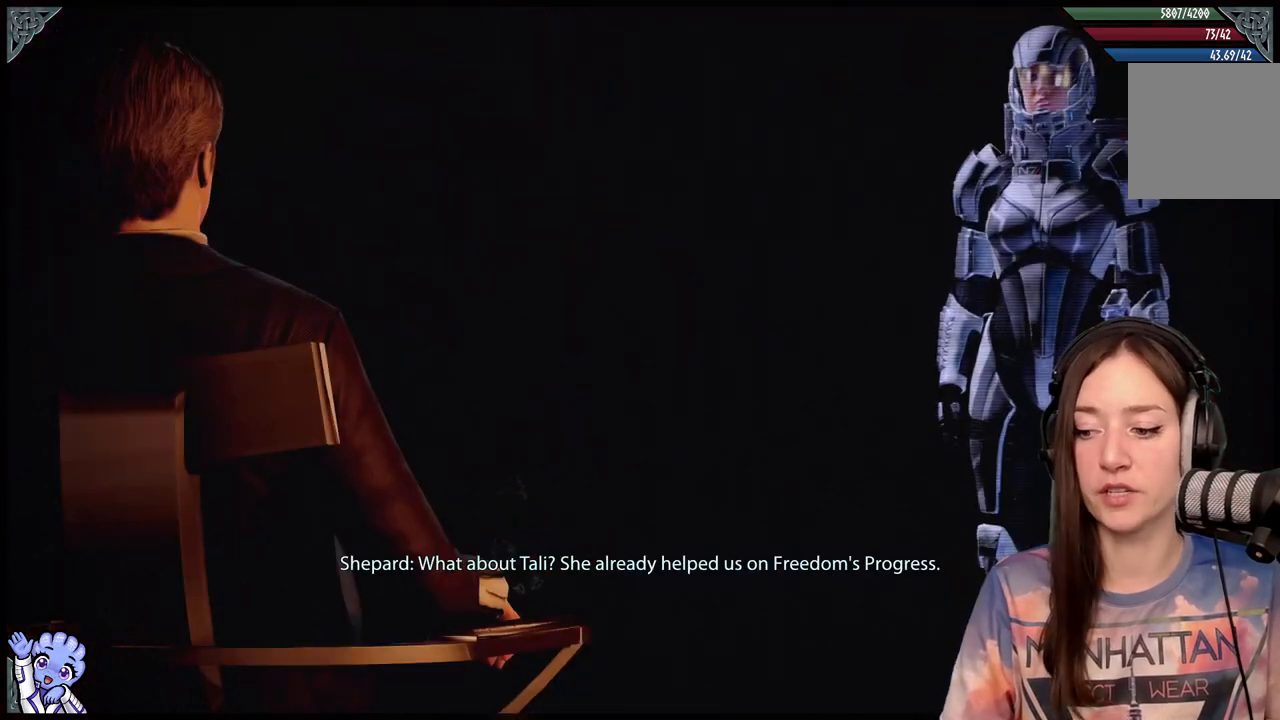
{"buttons": [], "left_stick": "center", "right_stick": "center", "events": [[283, "left_stick", "center"]]}